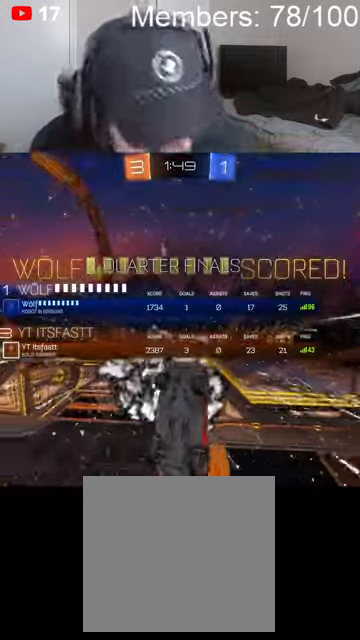
Gameplay with a controller (Xbox layout); each line is a JSON object with the inputs held at the frame after it. "events" lists button and stick changes between this image and that frame as [ms after this image, input, new state], when the widget could be followed in between.
{"buttons": [], "left_stick": "center", "right_stick": "center", "events": [[233, "A", "down"], [233, "X", "down"], [366, "A", "up"], [400, "X", "up"]]}
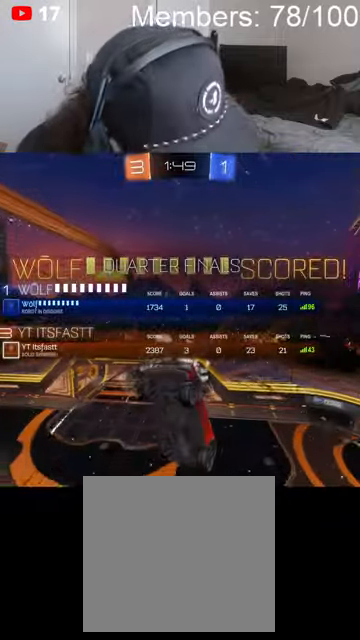
{"buttons": ["A", "X", "R2"], "left_stick": "center", "right_stick": "center", "events": [[66, "A", "down"], [66, "X", "down"], [200, "A", "up"], [233, "X", "up"], [400, "A", "down"], [400, "X", "down"], [500, "R2", "down"]]}
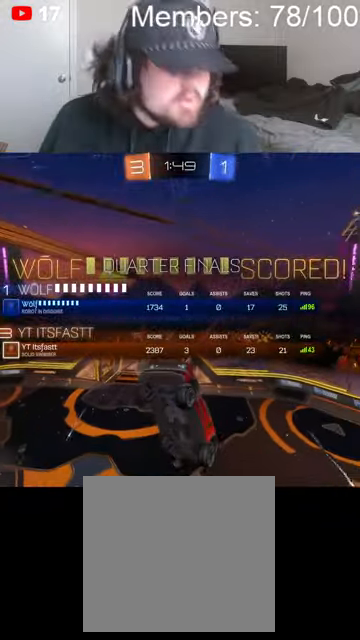
{"buttons": [], "left_stick": "center", "right_stick": "center", "events": [[33, "A", "up"], [33, "X", "up"], [133, "R2", "up"], [166, "A", "down"], [166, "X", "down"], [300, "A", "up"], [300, "X", "up"]]}
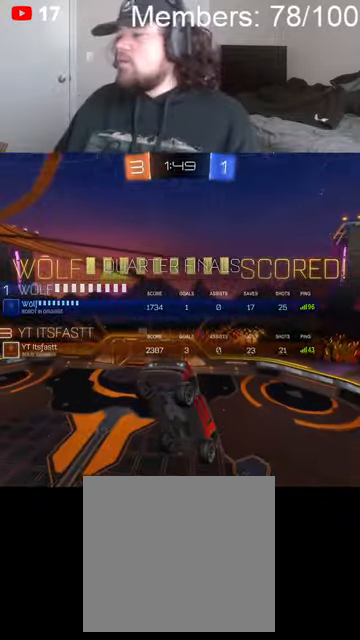
{"buttons": [], "left_stick": "center", "right_stick": "center", "events": []}
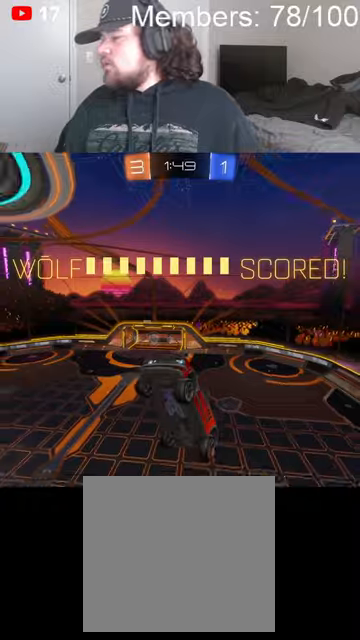
{"buttons": [], "left_stick": "center", "right_stick": "center", "events": []}
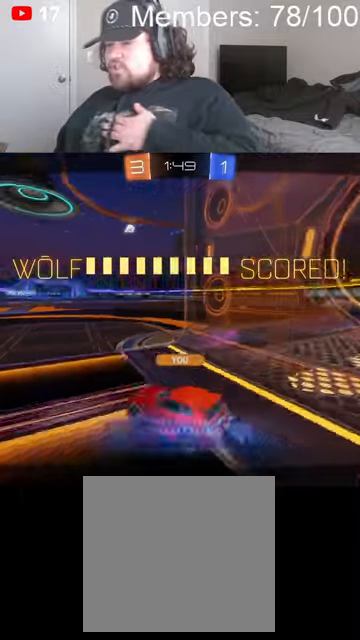
{"buttons": [], "left_stick": "center", "right_stick": "center", "events": []}
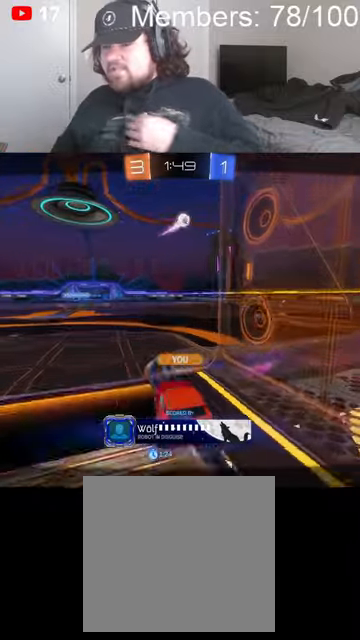
{"buttons": [], "left_stick": "center", "right_stick": "center", "events": []}
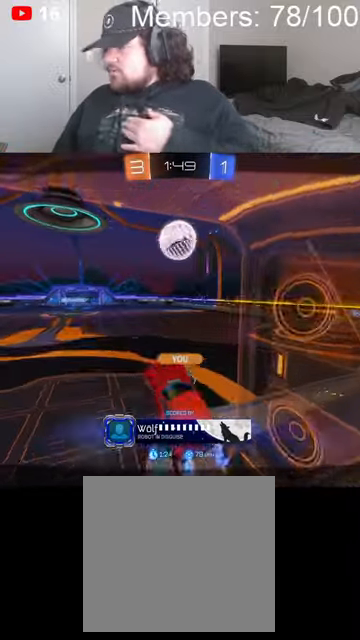
{"buttons": [], "left_stick": "center", "right_stick": "center", "events": []}
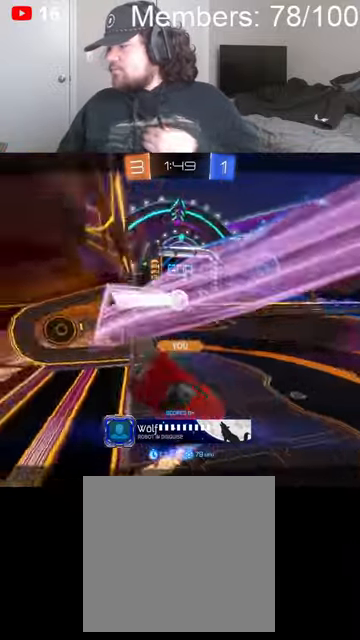
{"buttons": [], "left_stick": "center", "right_stick": "center", "events": [[66, "A", "down"], [100, "X", "down"], [333, "A", "up"], [333, "X", "up"]]}
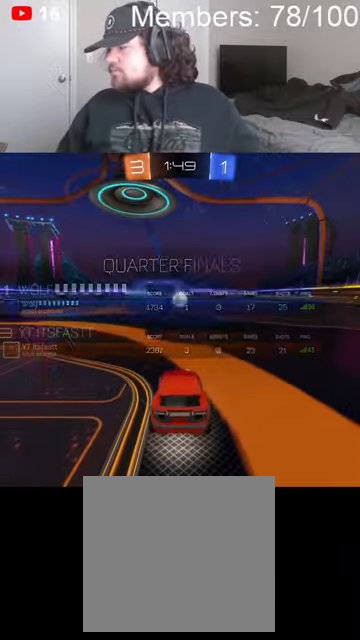
{"buttons": [], "left_stick": "center", "right_stick": "center", "events": [[66, "A", "down"], [100, "X", "down"], [300, "A", "up"], [300, "X", "up"]]}
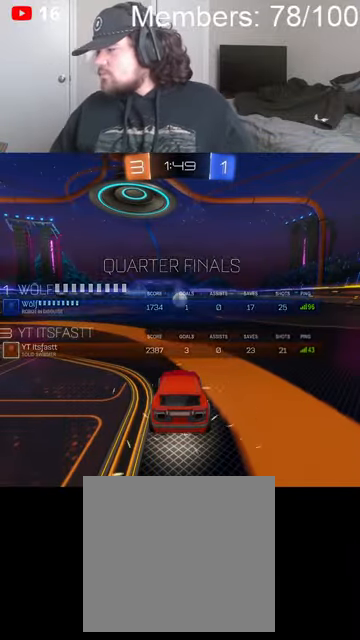
{"buttons": [], "left_stick": "center", "right_stick": "center", "events": [[100, "A", "down"], [133, "X", "down"], [300, "A", "up"], [333, "X", "up"]]}
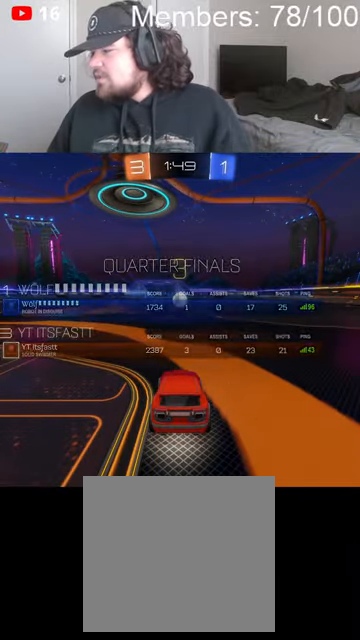
{"buttons": [], "left_stick": "center", "right_stick": "center", "events": [[33, "A", "down"], [66, "X", "down"], [266, "A", "up"], [266, "X", "up"]]}
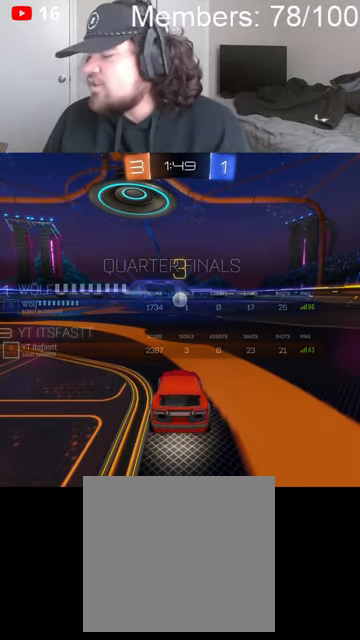
{"buttons": ["B", "R2"], "left_stick": "center", "right_stick": "center", "events": [[100, "B", "down"], [166, "R2", "down"]]}
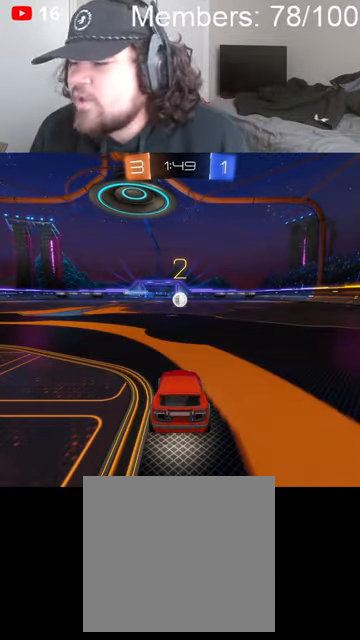
{"buttons": ["A", "X", "L2"], "left_stick": "down-left", "right_stick": "center", "events": [[266, "B", "up"], [366, "R2", "up"], [400, "A", "down"], [400, "L2", "down"], [433, "X", "down"], [466, "left_stick", "down-left"]]}
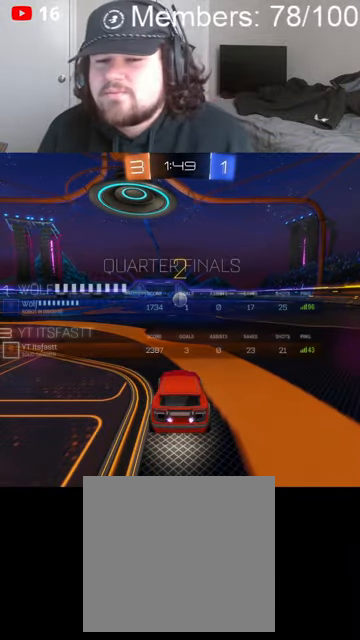
{"buttons": ["B", "R2"], "left_stick": "center", "right_stick": "center", "events": [[33, "A", "up"], [66, "X", "up"], [133, "B", "down"], [133, "L2", "up"], [133, "left_stick", "center"], [266, "R2", "down"]]}
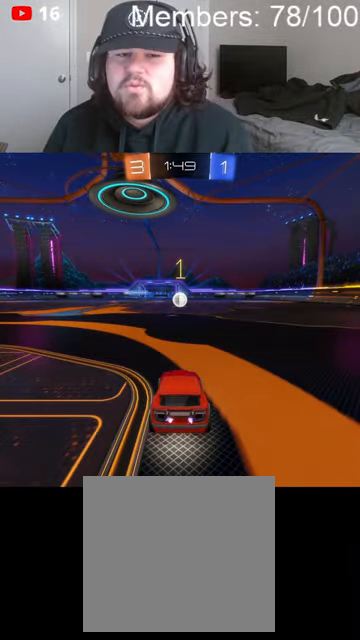
{"buttons": ["B", "R2"], "left_stick": "center", "right_stick": "center", "events": []}
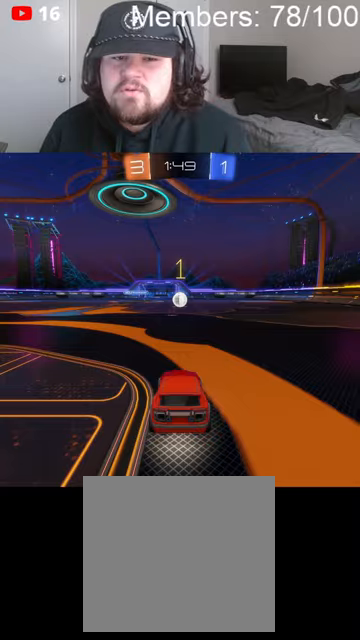
{"buttons": ["B", "R2"], "left_stick": "center", "right_stick": "center", "events": [[133, "left_stick", "up"], [200, "A", "down"], [266, "L1", "down"], [333, "A", "up"], [333, "L1", "up"], [400, "left_stick", "center"]]}
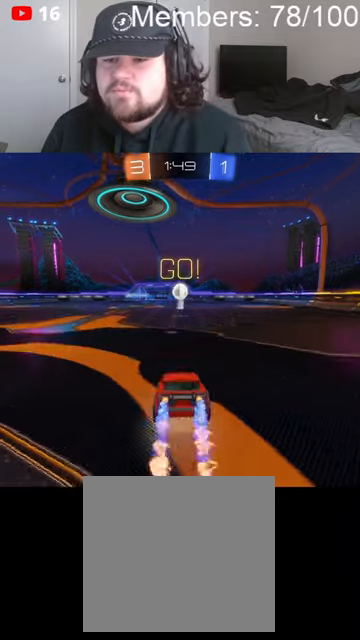
{"buttons": ["R2"], "left_stick": "center", "right_stick": "center", "events": [[66, "left_stick", "down"], [300, "B", "up"], [366, "left_stick", "center"]]}
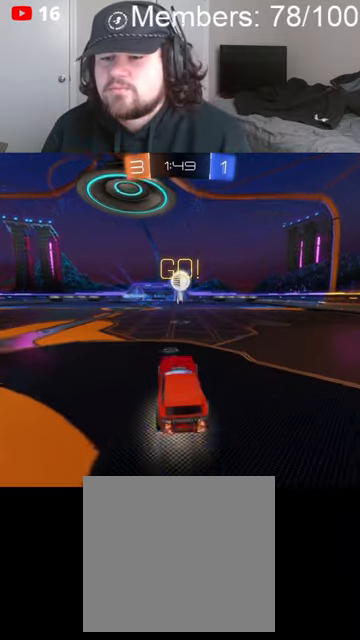
{"buttons": ["R2"], "left_stick": "right", "right_stick": "center", "events": [[166, "left_stick", "up"], [300, "A", "down"], [300, "L2", "down"], [466, "A", "up"], [466, "L2", "up"], [466, "left_stick", "right"]]}
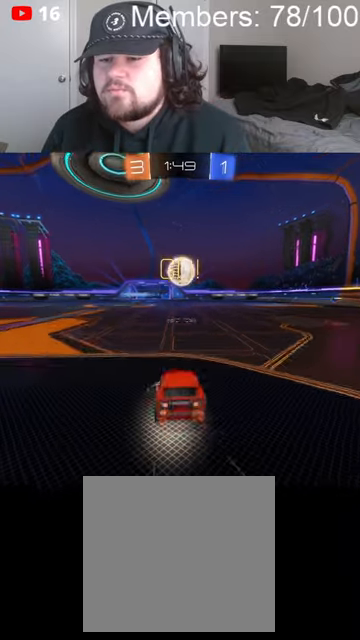
{"buttons": ["B", "R2"], "left_stick": "center", "right_stick": "center", "events": [[33, "R2", "up"], [66, "left_stick", "center"], [300, "B", "down"], [333, "R2", "down"]]}
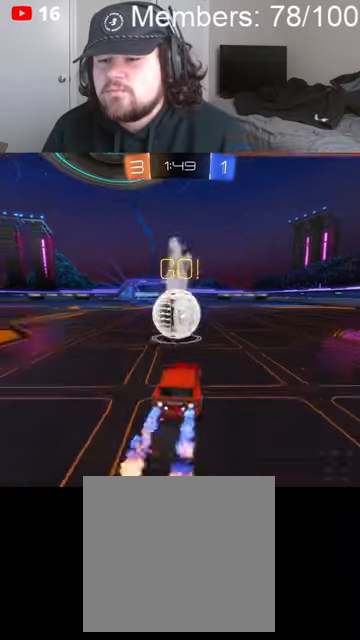
{"buttons": ["L1", "R2"], "left_stick": "left", "right_stick": "center", "events": [[100, "A", "down"], [100, "left_stick", "left"], [133, "A", "up"], [166, "L1", "down"], [200, "A", "down"], [233, "L1", "up"], [333, "L1", "down"], [366, "A", "up"], [366, "L1", "up"], [400, "B", "up"], [466, "L1", "down"]]}
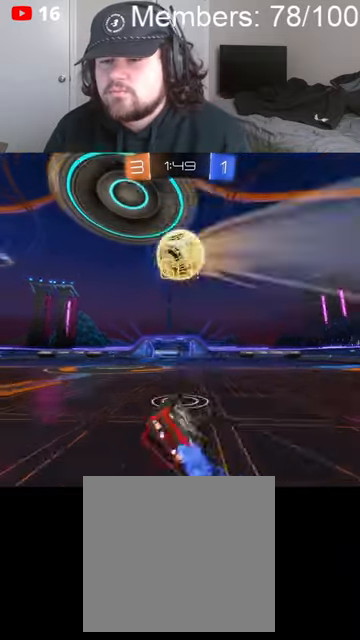
{"buttons": ["R2"], "left_stick": "left", "right_stick": "center", "events": [[33, "L1", "up"], [133, "L1", "down"], [200, "L1", "up"], [300, "L1", "down"], [366, "L1", "up"]]}
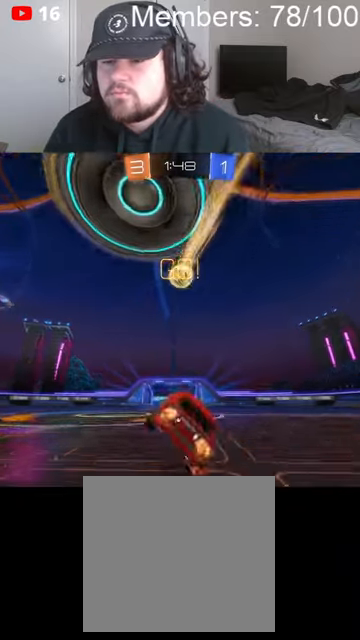
{"buttons": ["B", "R2"], "left_stick": "left", "right_stick": "center", "events": [[166, "L1", "down"], [233, "L1", "up"], [266, "B", "down"], [400, "L1", "down"], [500, "L1", "up"]]}
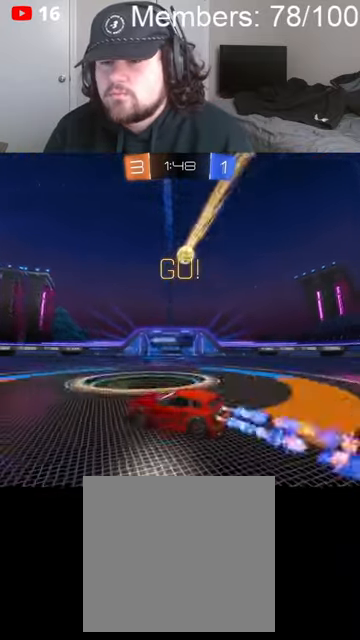
{"buttons": ["B", "R2"], "left_stick": "left", "right_stick": "center", "events": []}
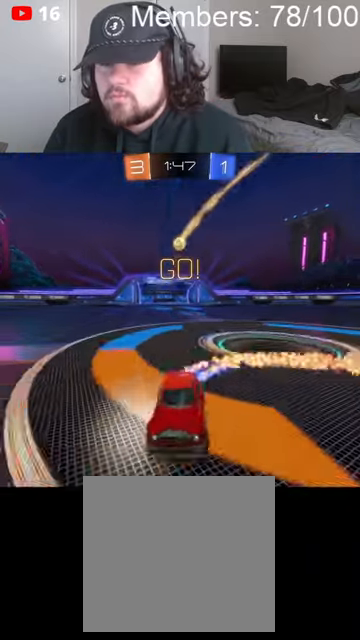
{"buttons": ["B", "R2"], "left_stick": "center", "right_stick": "center", "events": [[133, "left_stick", "center"]]}
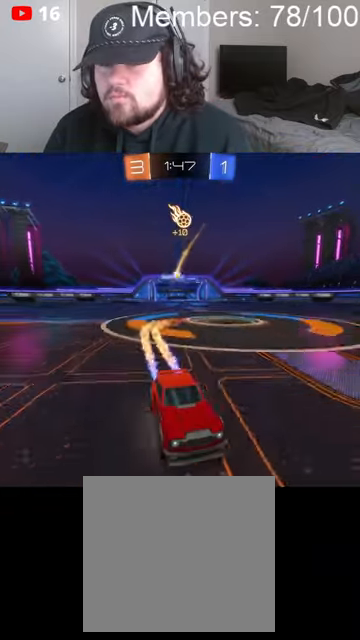
{"buttons": ["B", "R2"], "left_stick": "center", "right_stick": "center", "events": []}
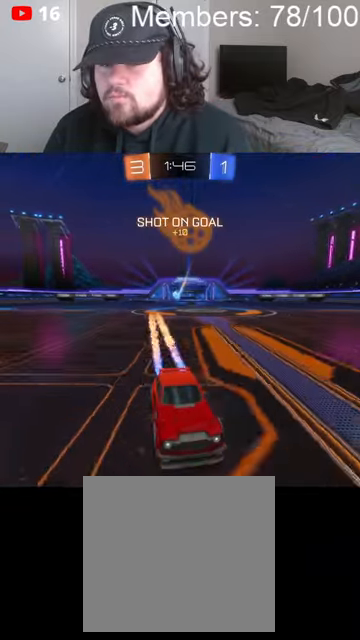
{"buttons": ["R2"], "left_stick": "center", "right_stick": "center", "events": [[200, "B", "up"]]}
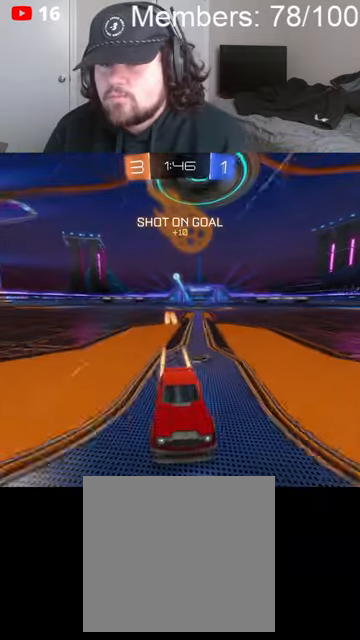
{"buttons": ["L1", "R2"], "left_stick": "right", "right_stick": "center", "events": [[433, "left_stick", "right"], [466, "L1", "down"]]}
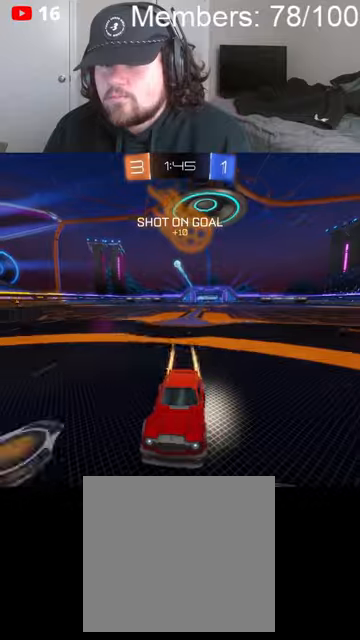
{"buttons": ["L1", "R2"], "left_stick": "right", "right_stick": "center", "events": []}